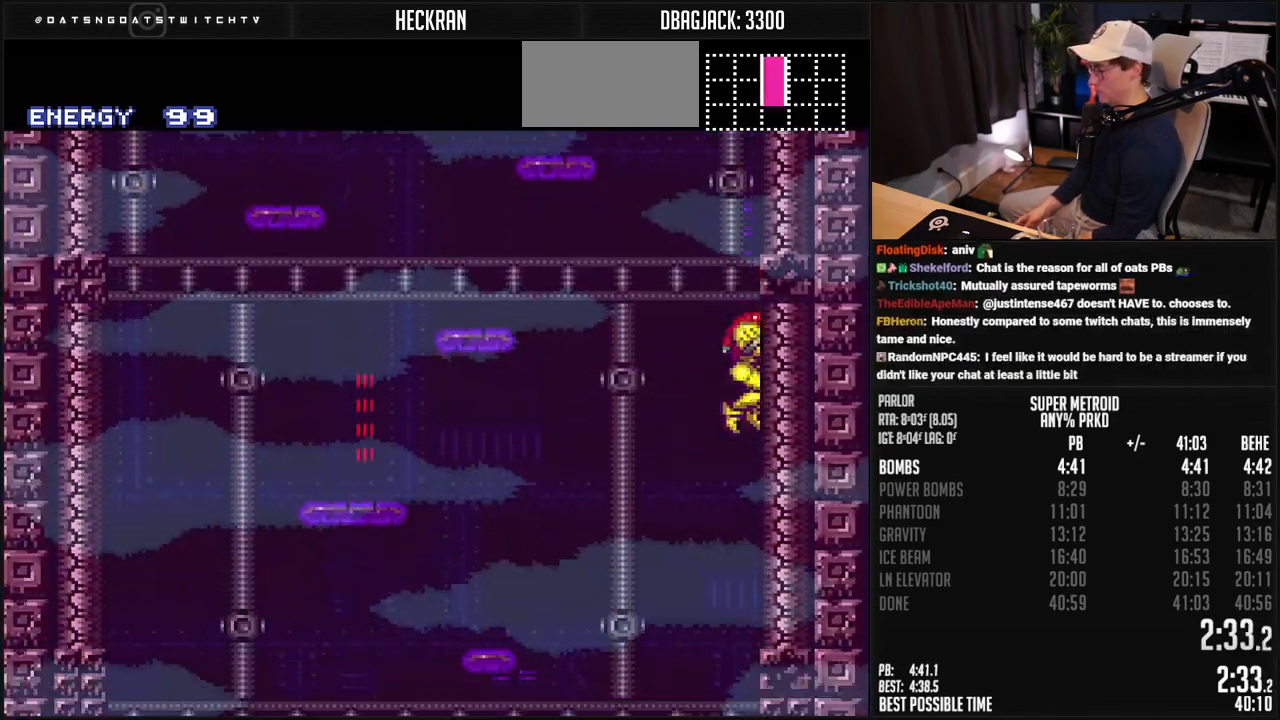
Gameplay with a controller (Nintendo layout); each line is a JSON object with the inputs held at the frame after it. "events" lists button and stick changes between this image and that frame as [ms after this image, input, new state], when the widget could be followed in between. Not read: L3 R3.
{"buttons": ["B", "DPAD_DOWN"], "events": [[67, "X", "down"], [167, "X", "up"], [368, "X", "down"], [451, "X", "up"]]}
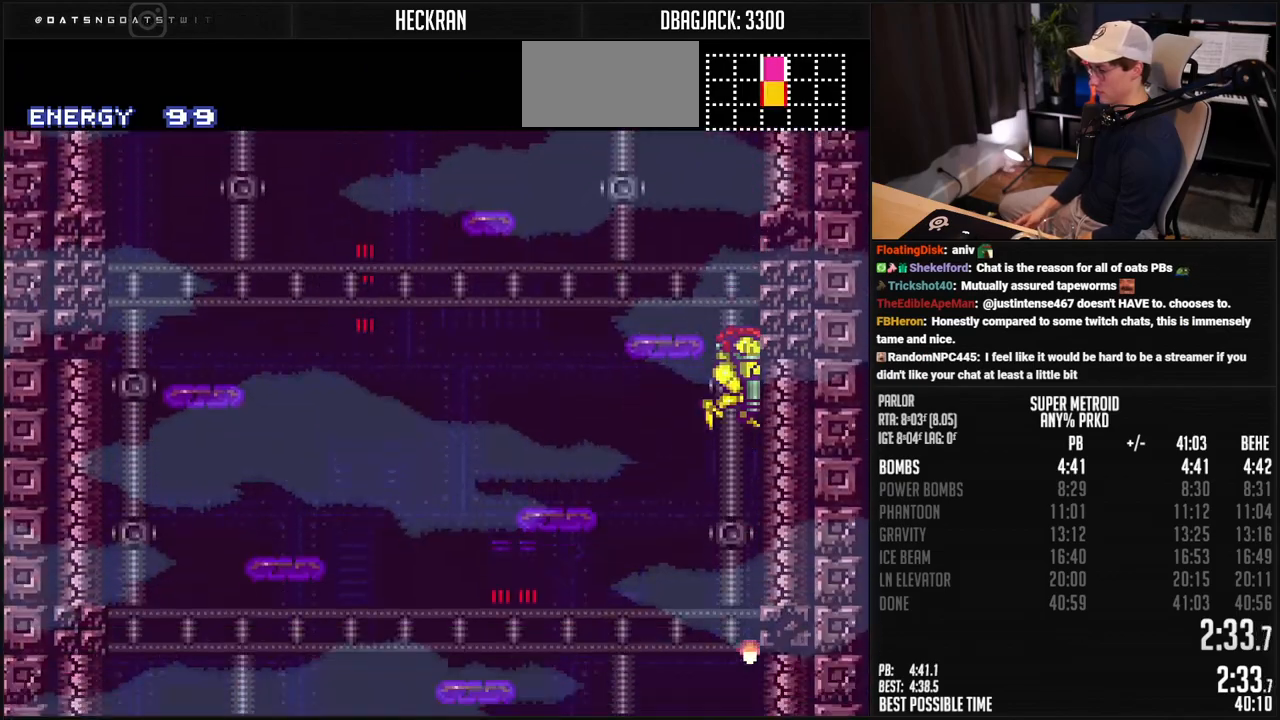
{"buttons": ["B", "DPAD_DOWN"], "events": [[134, "X", "down"], [217, "X", "up"], [401, "X", "down"], [484, "X", "up"]]}
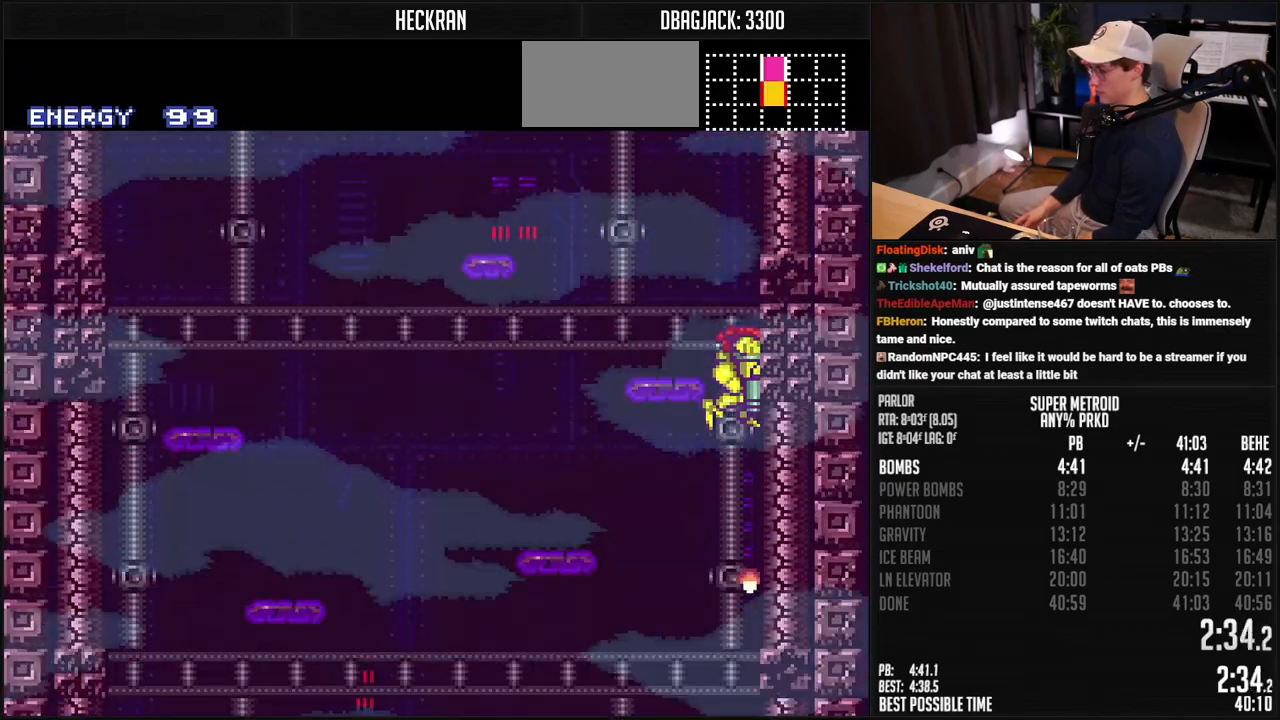
{"buttons": ["B", "DPAD_DOWN"], "events": []}
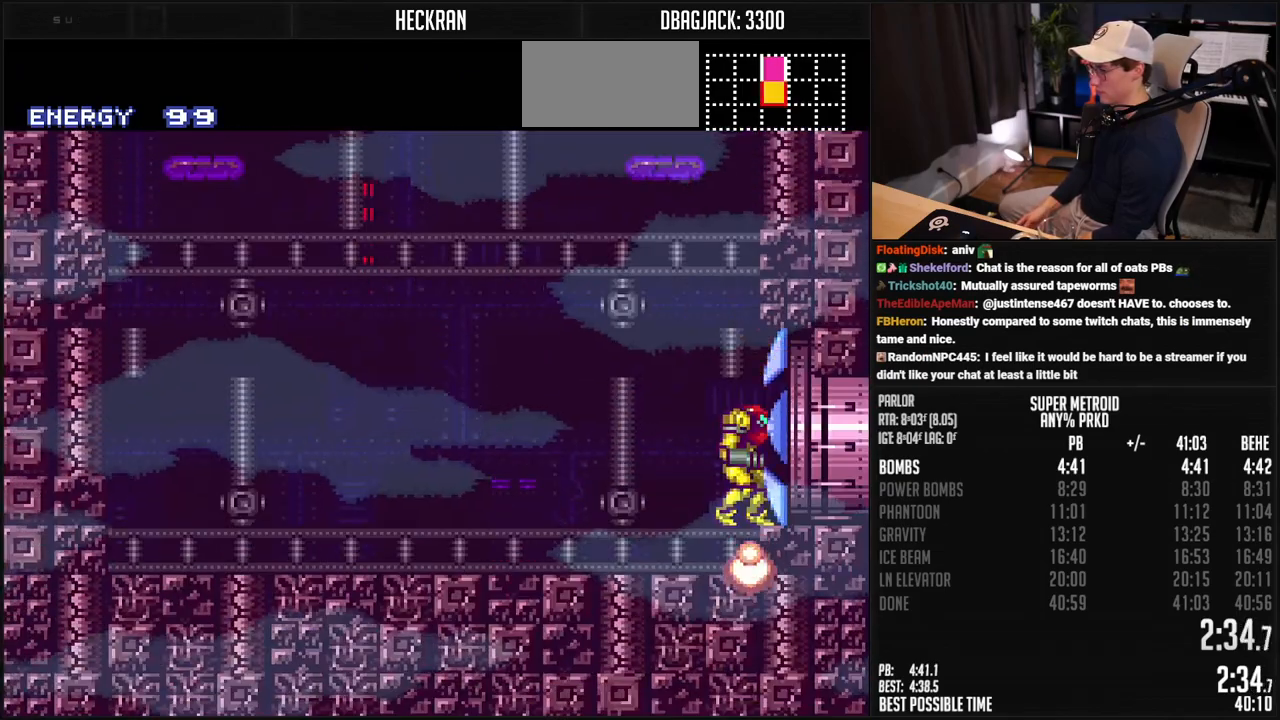
{"buttons": ["B", "DPAD_RIGHT"], "events": [[50, "DPAD_RIGHT", "down"], [134, "R1", "down"], [217, "R1", "up"], [267, "DPAD_DOWN", "up"]]}
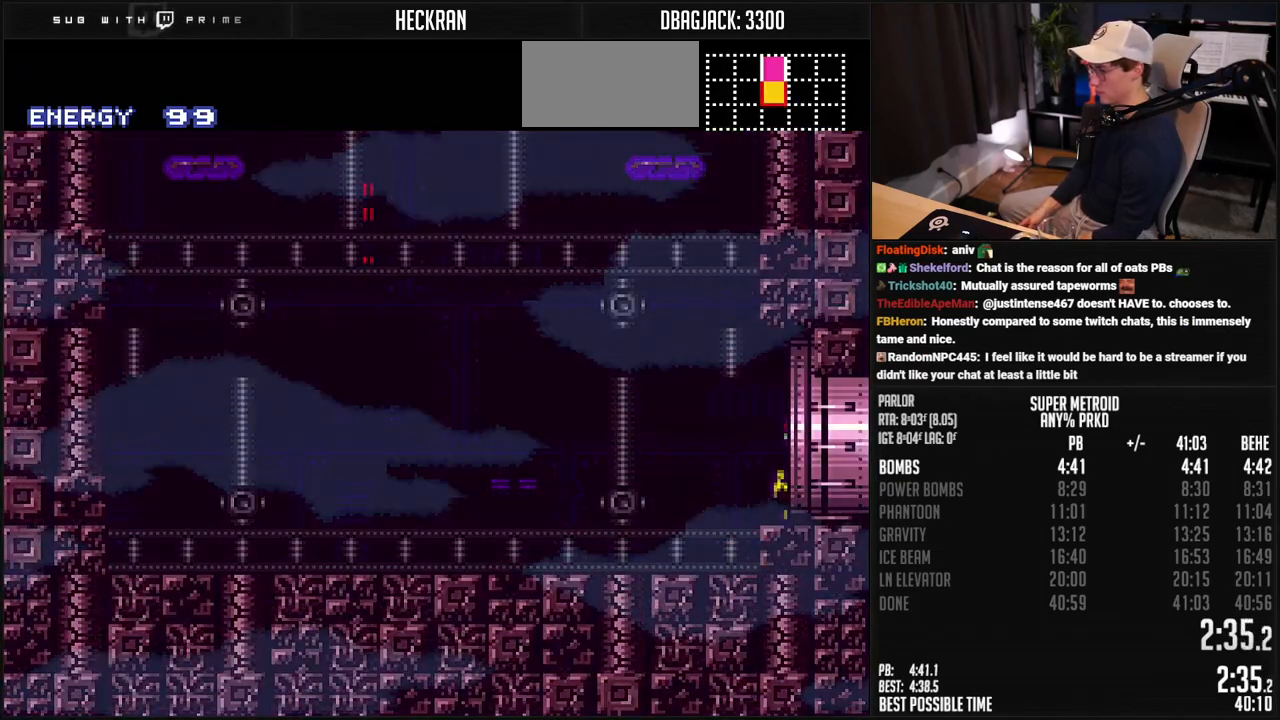
{"buttons": ["B", "DPAD_RIGHT"], "events": []}
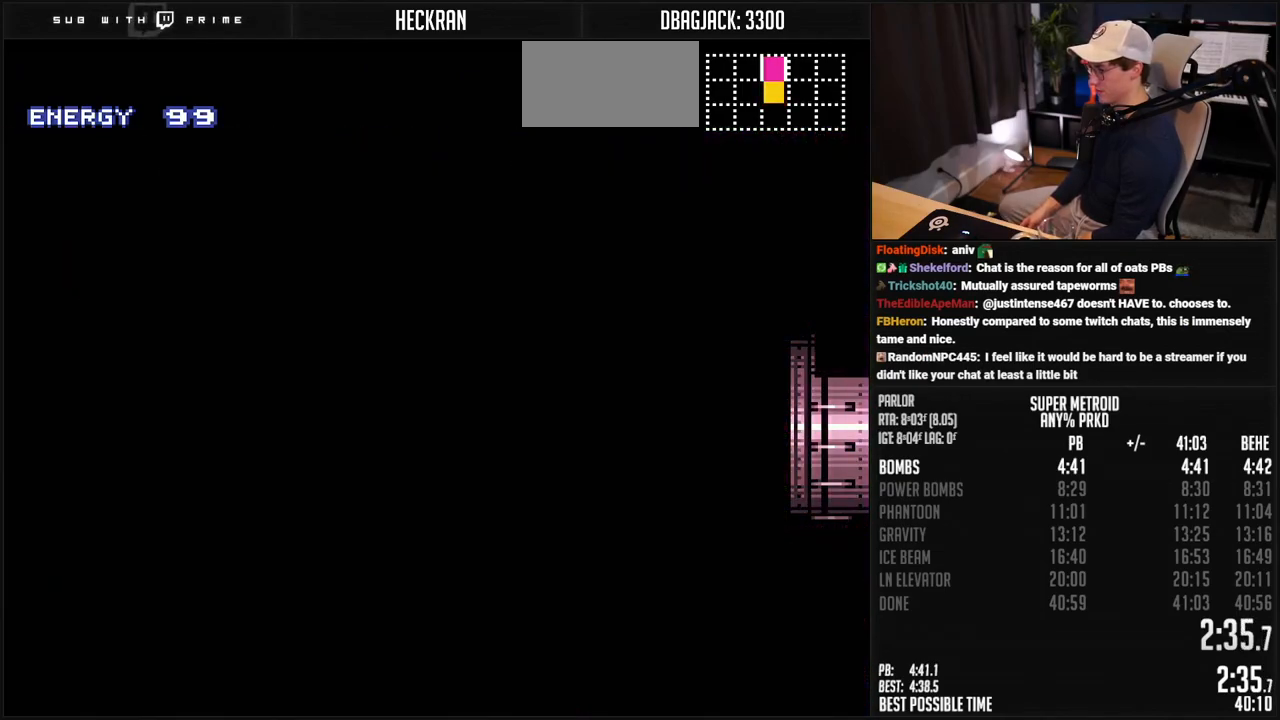
{"buttons": ["B"], "events": [[451, "DPAD_RIGHT", "up"]]}
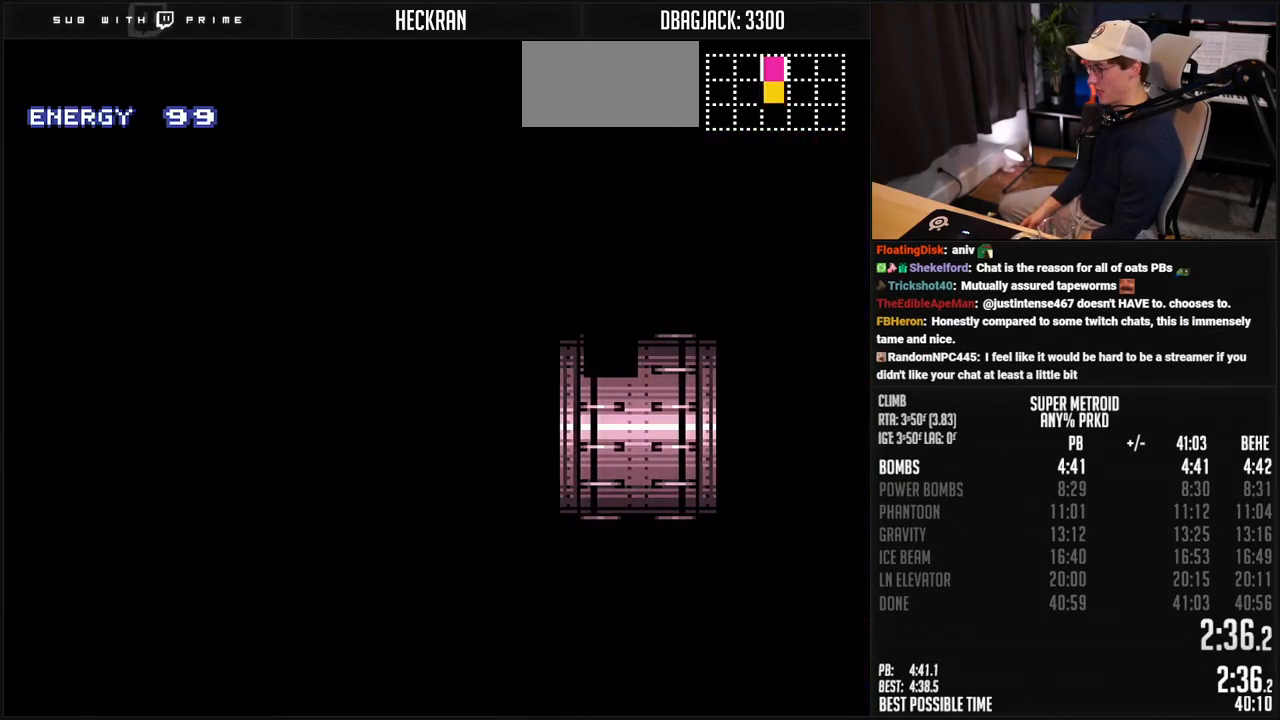
{"buttons": ["B", "DPAD_RIGHT"], "events": [[284, "DPAD_RIGHT", "down"]]}